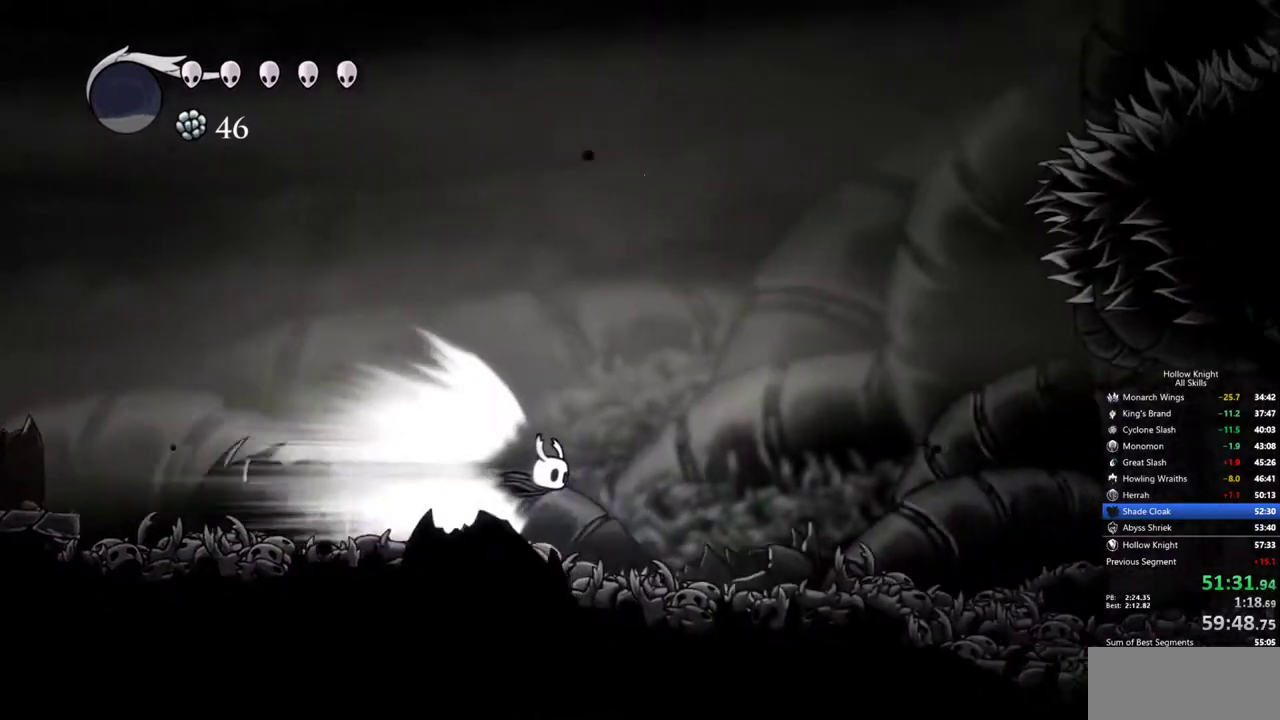
Gameplay with keyboard; each line is a JSON object with the keys held at the frame after it. "events" lists presses ("down") and releases ("up") of "cdash", "dash", "dnail", "down", "heal", "inv", "jump", "left", "nail", "right", "spell" and "up" between this image and that frame as [ms after this image, input, new state], when the widget could be followed in between. No other keys are recorded. Mouse input is not recorded. Key names are as the overlay labels them; some are game actions (e.g. jump) rather than physical keys.
{"keys": [], "events": []}
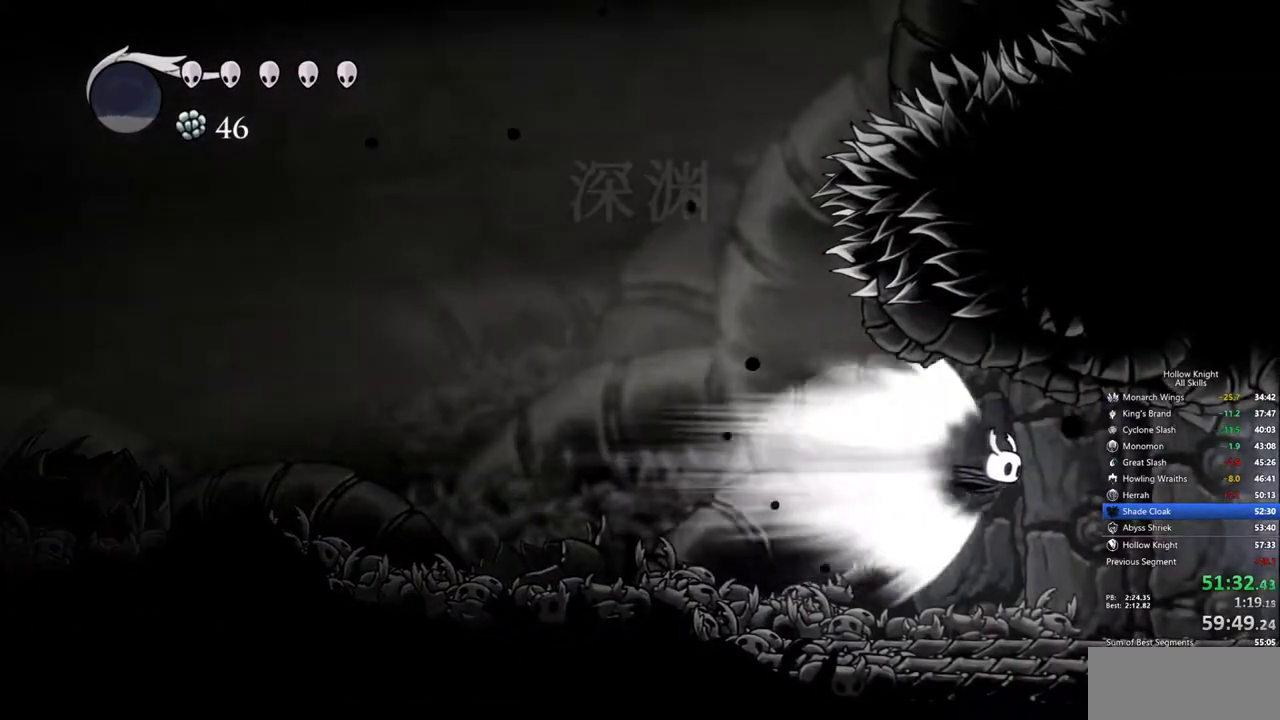
{"keys": [], "events": []}
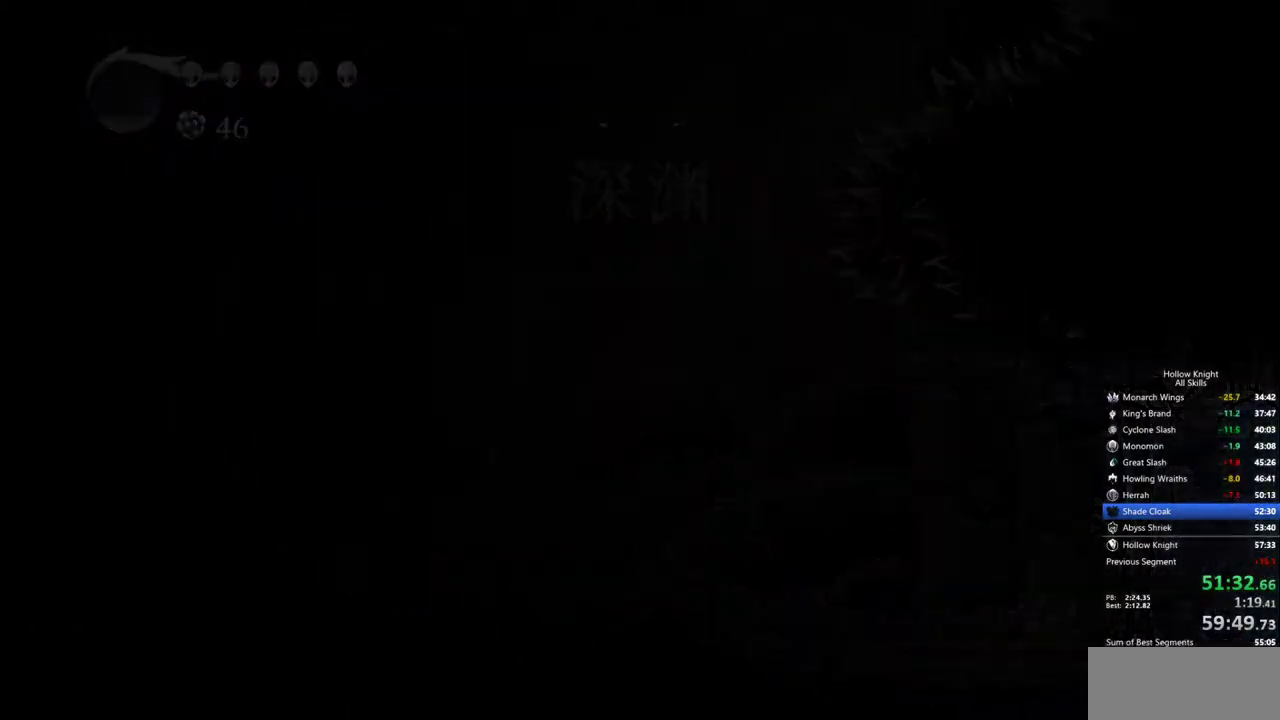
{"keys": [], "events": []}
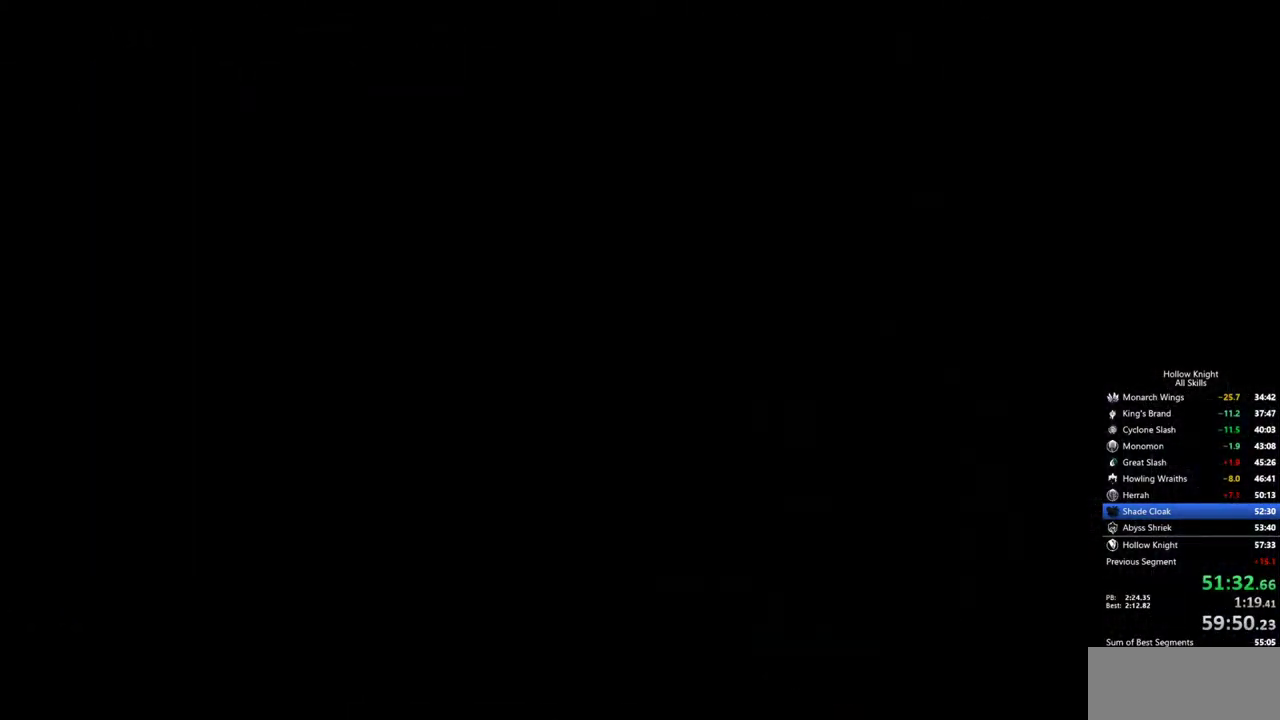
{"keys": [], "events": []}
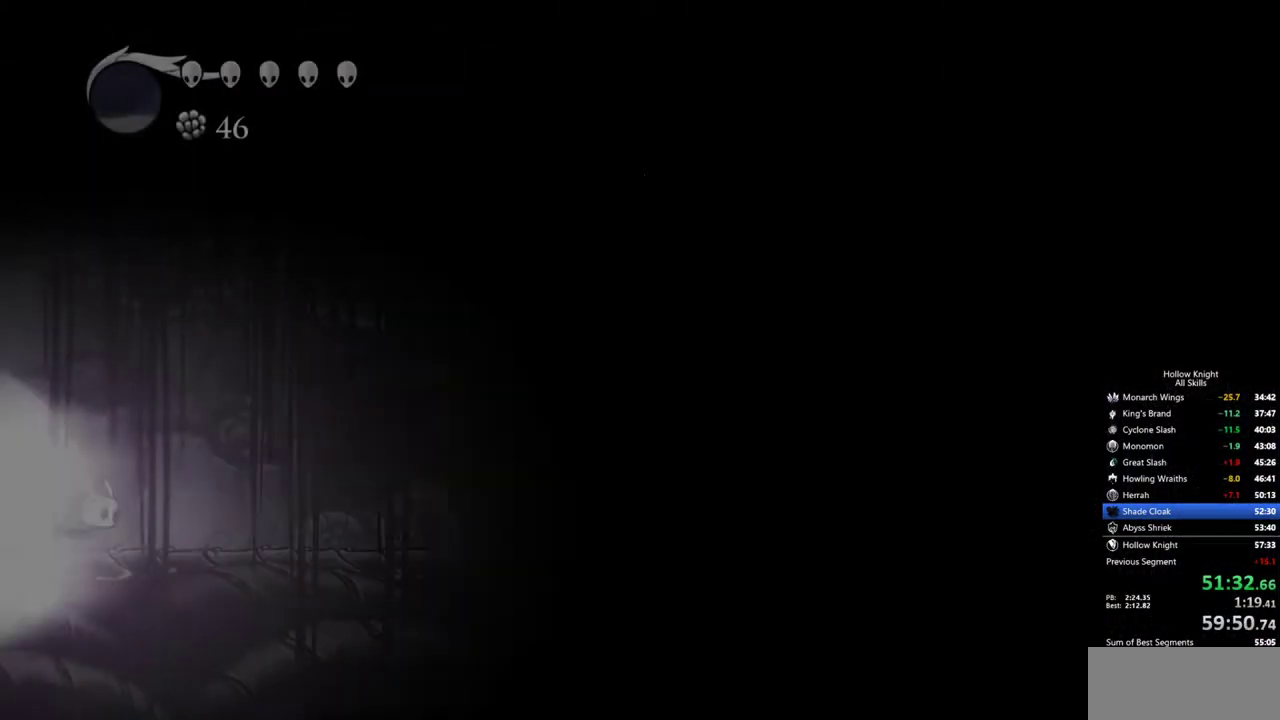
{"keys": [], "events": []}
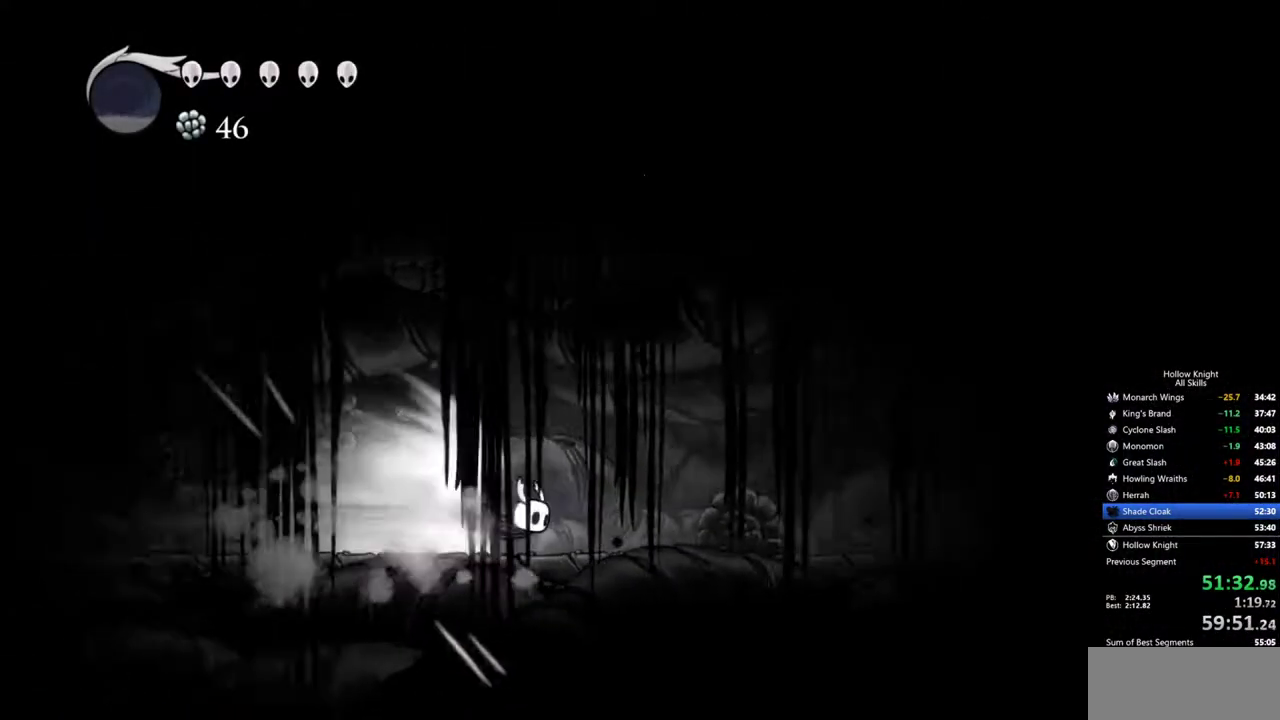
{"keys": [], "events": [[250, "cdash", "down"], [434, "cdash", "up"]]}
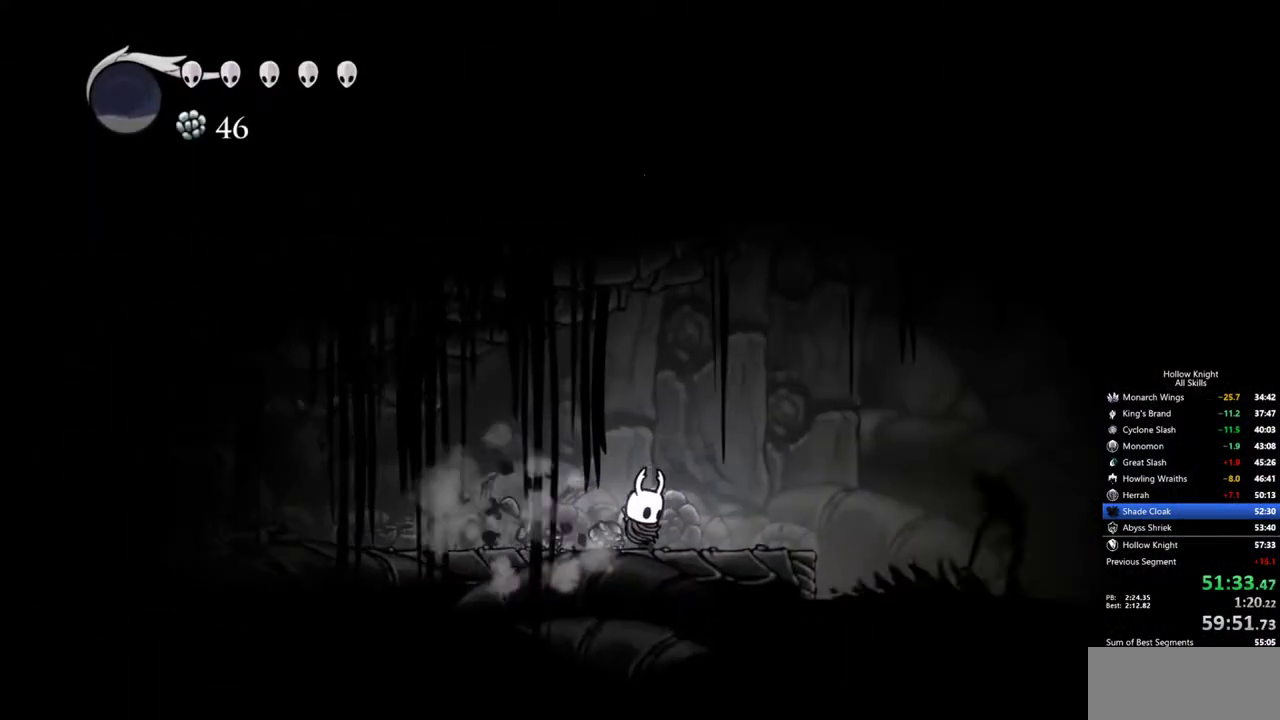
{"keys": ["jump", "right"], "events": [[84, "right", "down"], [367, "jump", "down"]]}
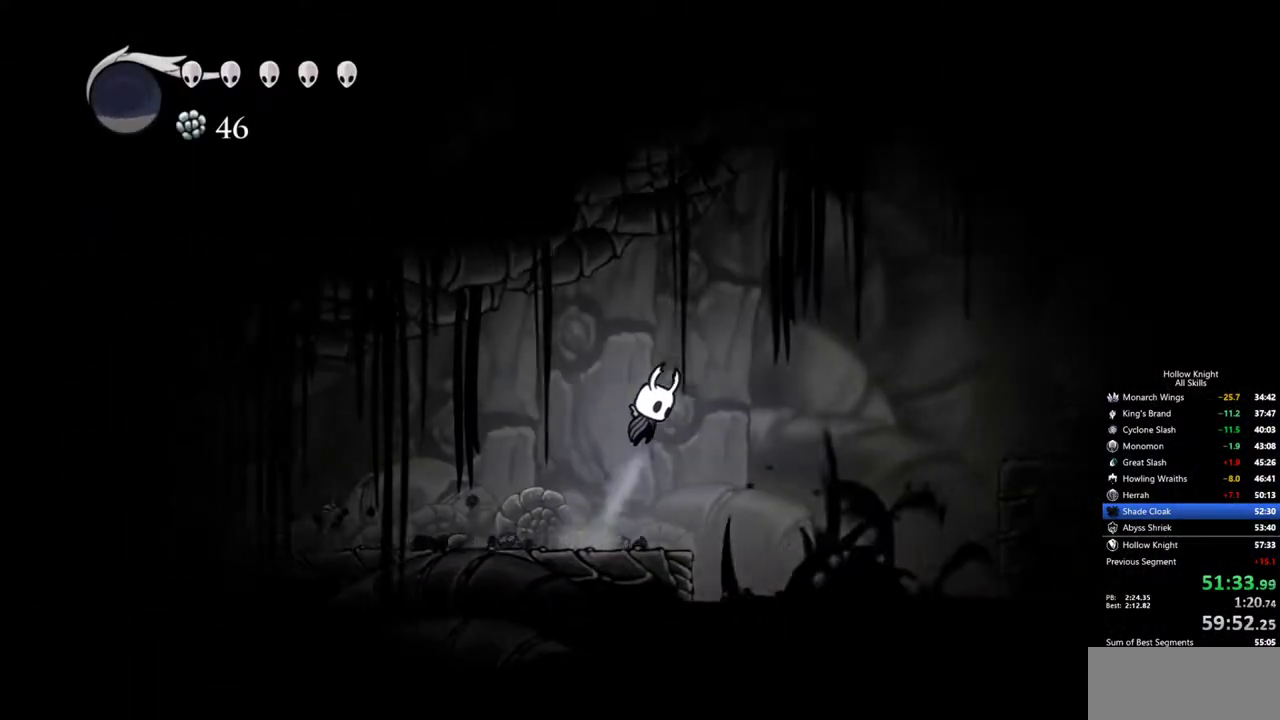
{"keys": ["dash", "right"], "events": [[134, "jump", "up"], [184, "jump", "down"], [334, "dash", "down"], [367, "jump", "up"]]}
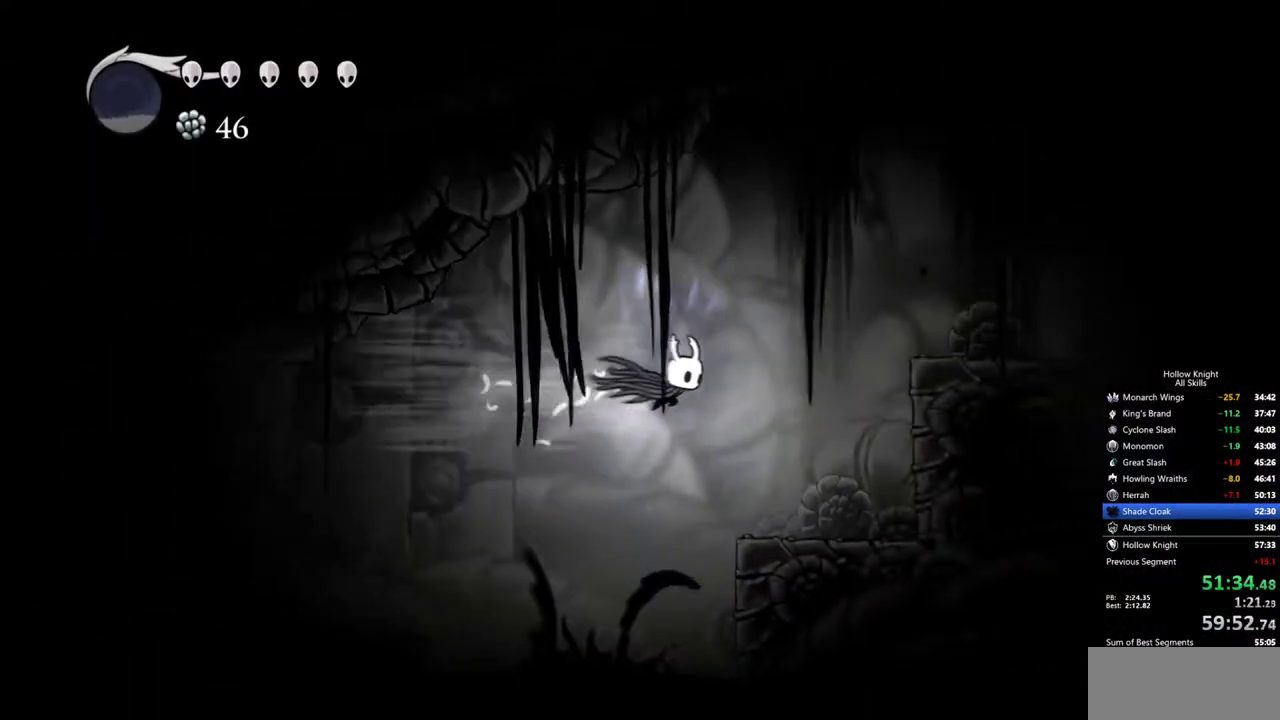
{"keys": ["down", "jump", "right"], "events": [[67, "dash", "up"], [350, "down", "down"], [350, "jump", "down"]]}
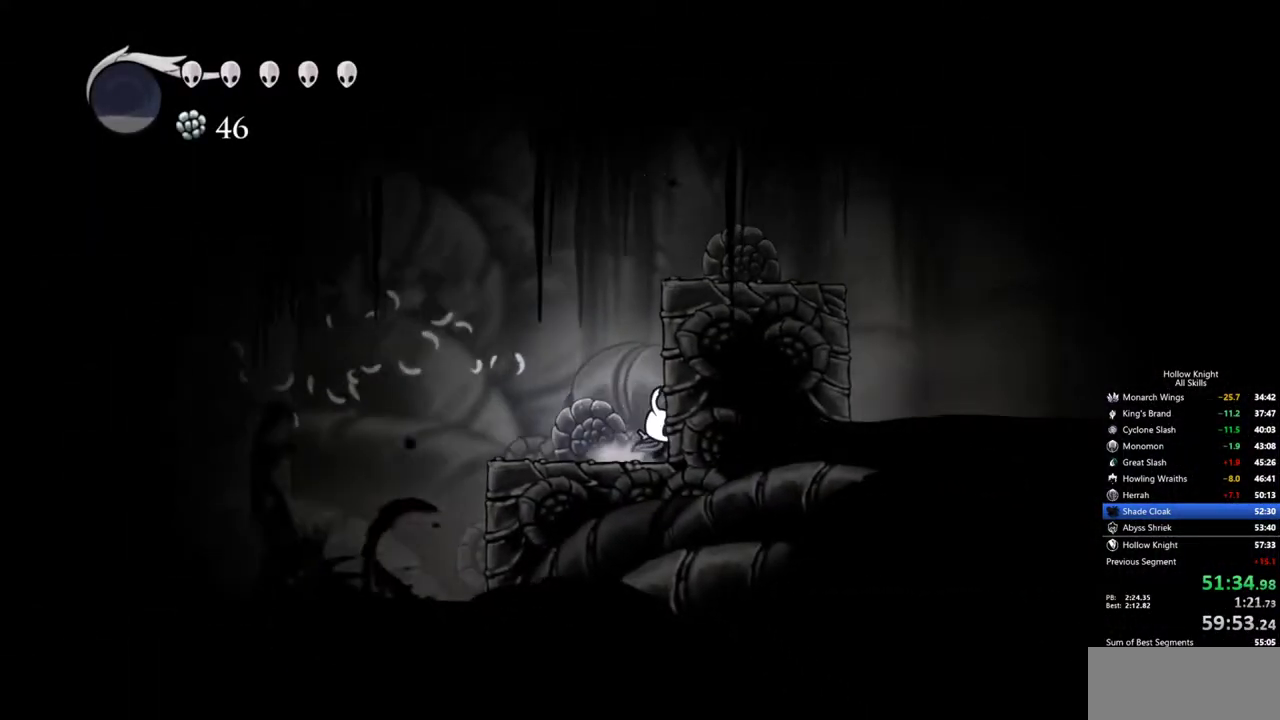
{"keys": ["jump", "right"], "events": [[167, "jump", "up"], [217, "down", "up"], [217, "jump", "down"]]}
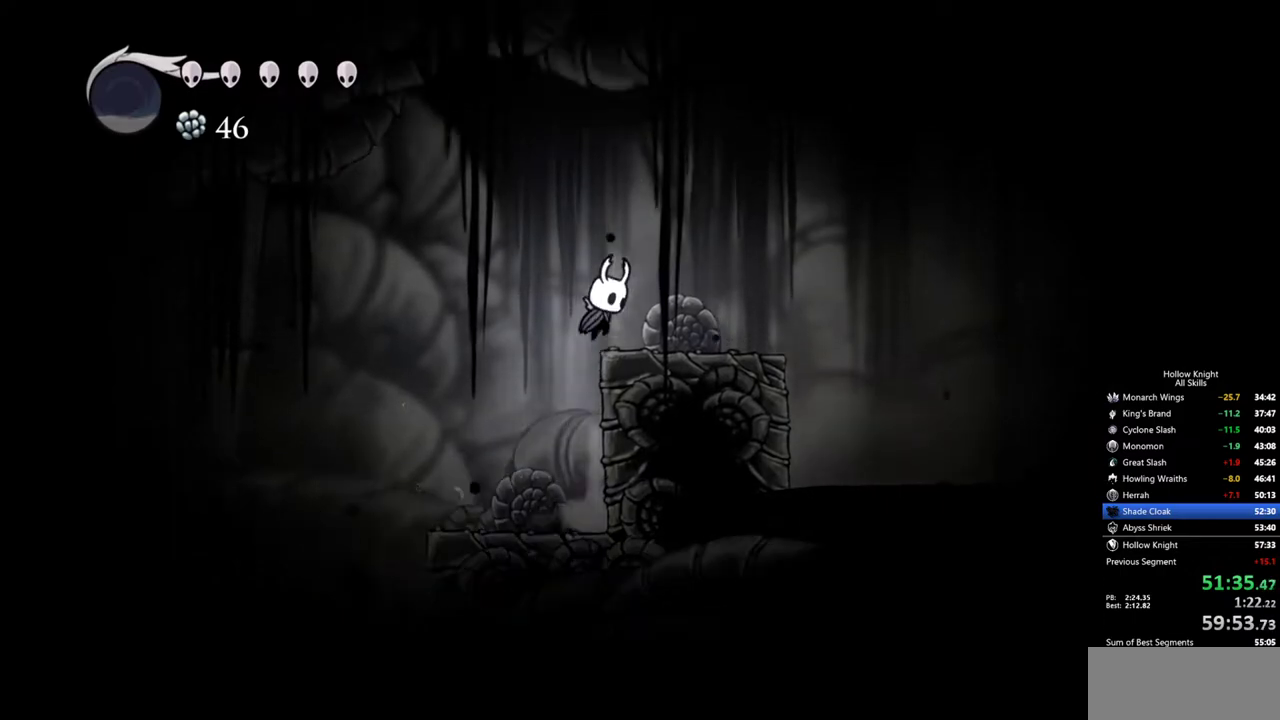
{"keys": ["jump", "right"], "events": [[134, "jump", "up"], [417, "jump", "down"]]}
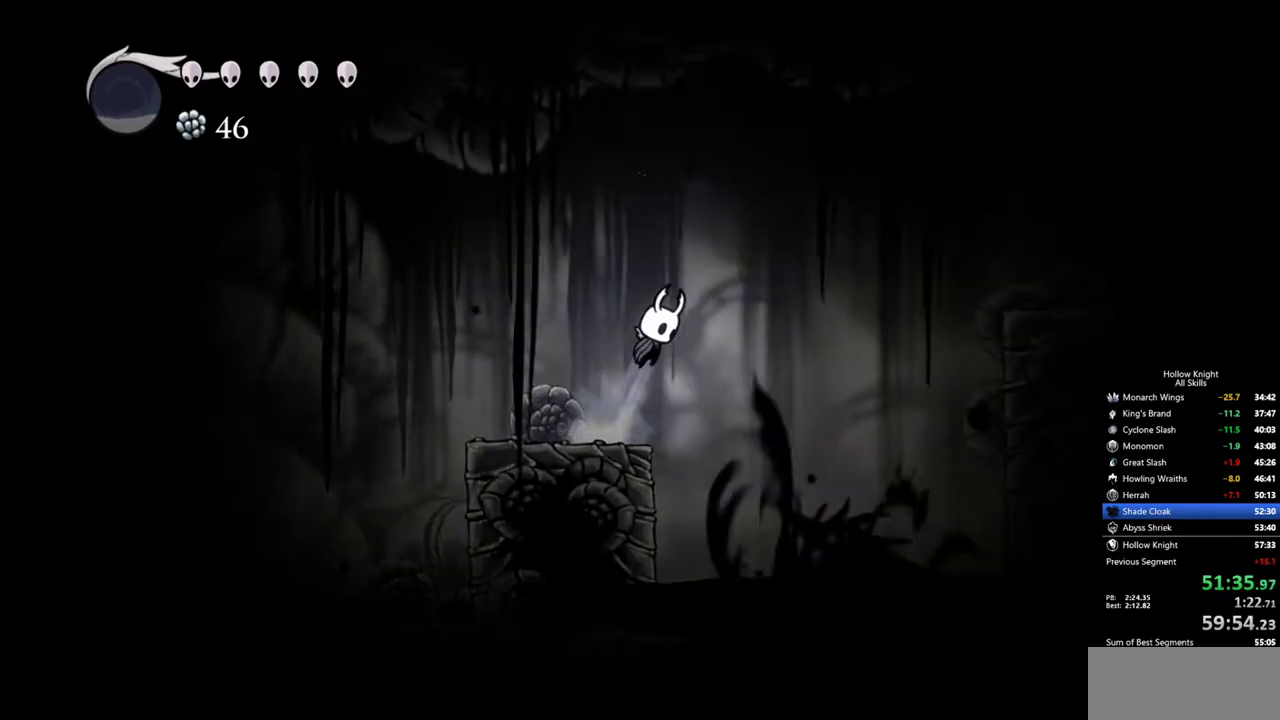
{"keys": ["right"], "events": [[300, "dash", "down"], [300, "jump", "up"], [434, "dash", "up"]]}
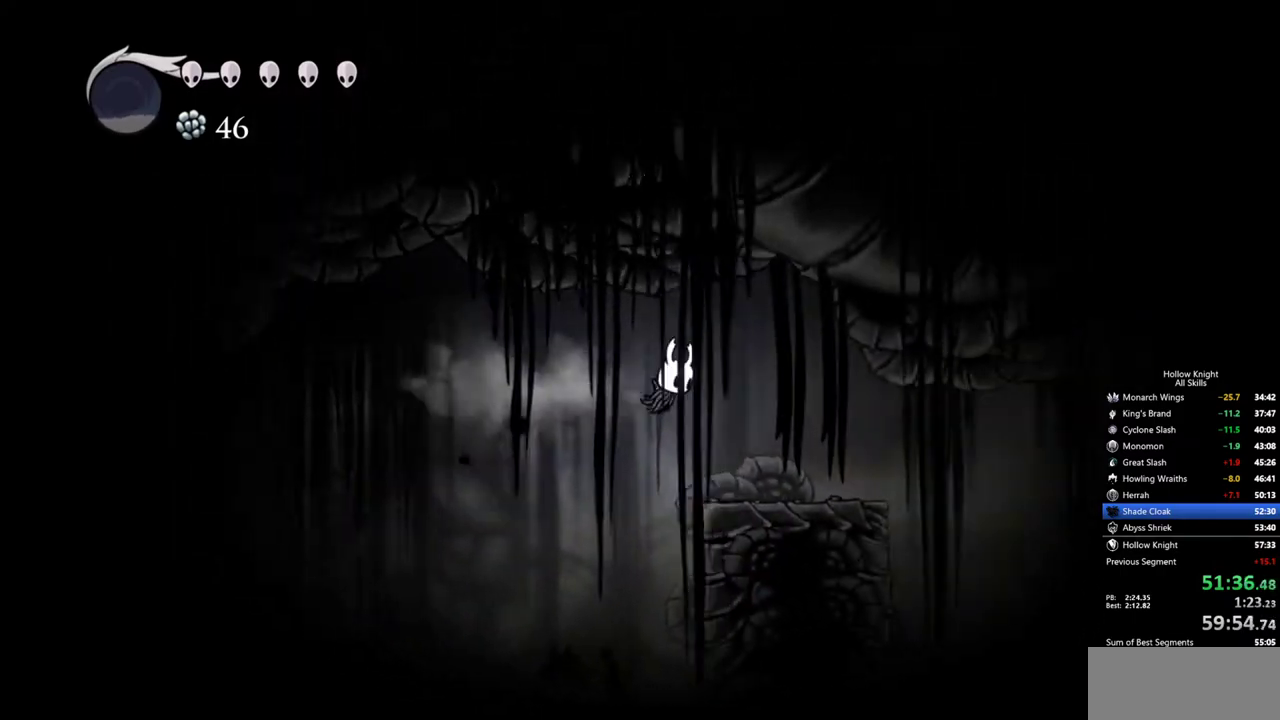
{"keys": ["dash", "right"], "events": [[450, "dash", "down"]]}
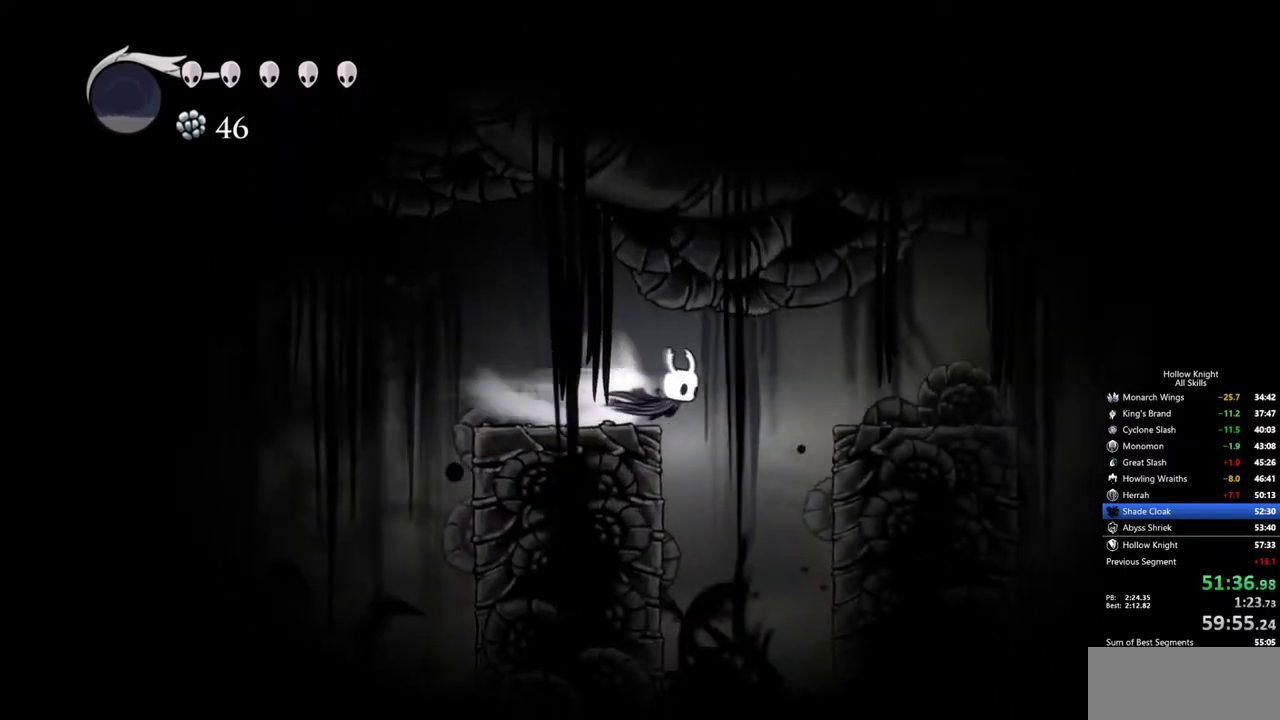
{"keys": ["right"], "events": [[184, "dash", "up"]]}
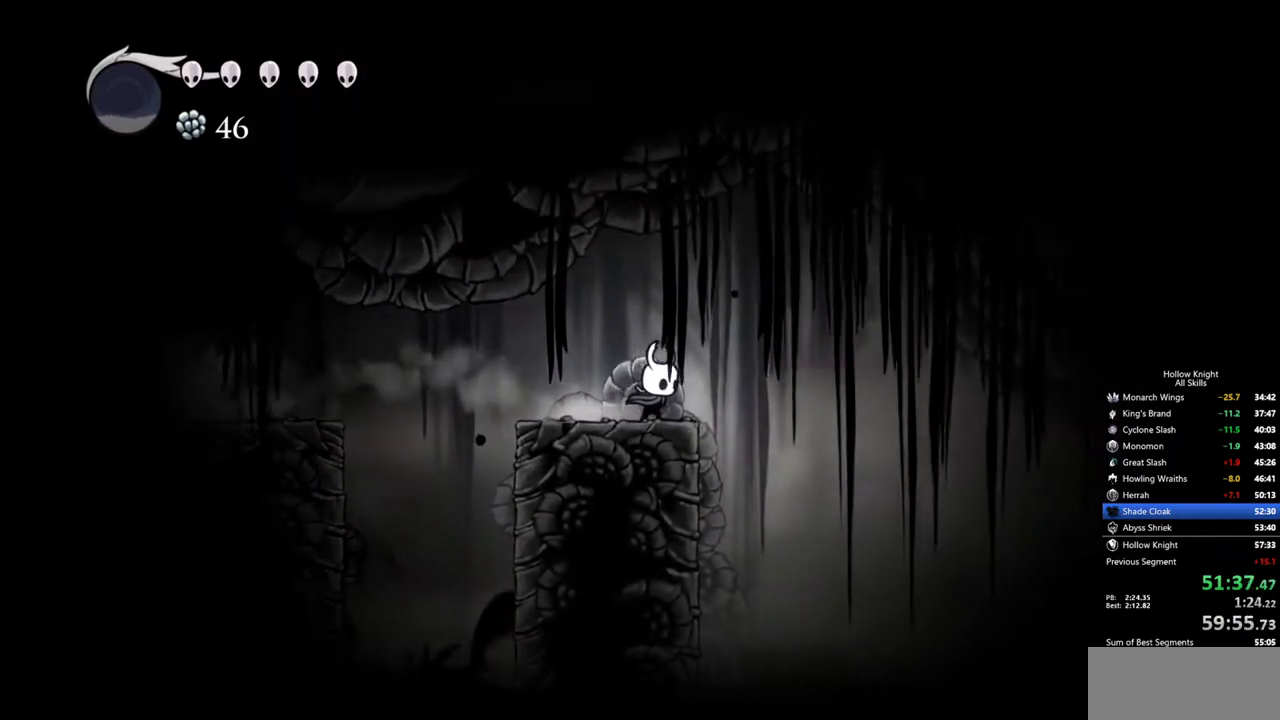
{"keys": ["right"], "events": [[67, "dash", "down"], [200, "dash", "up"]]}
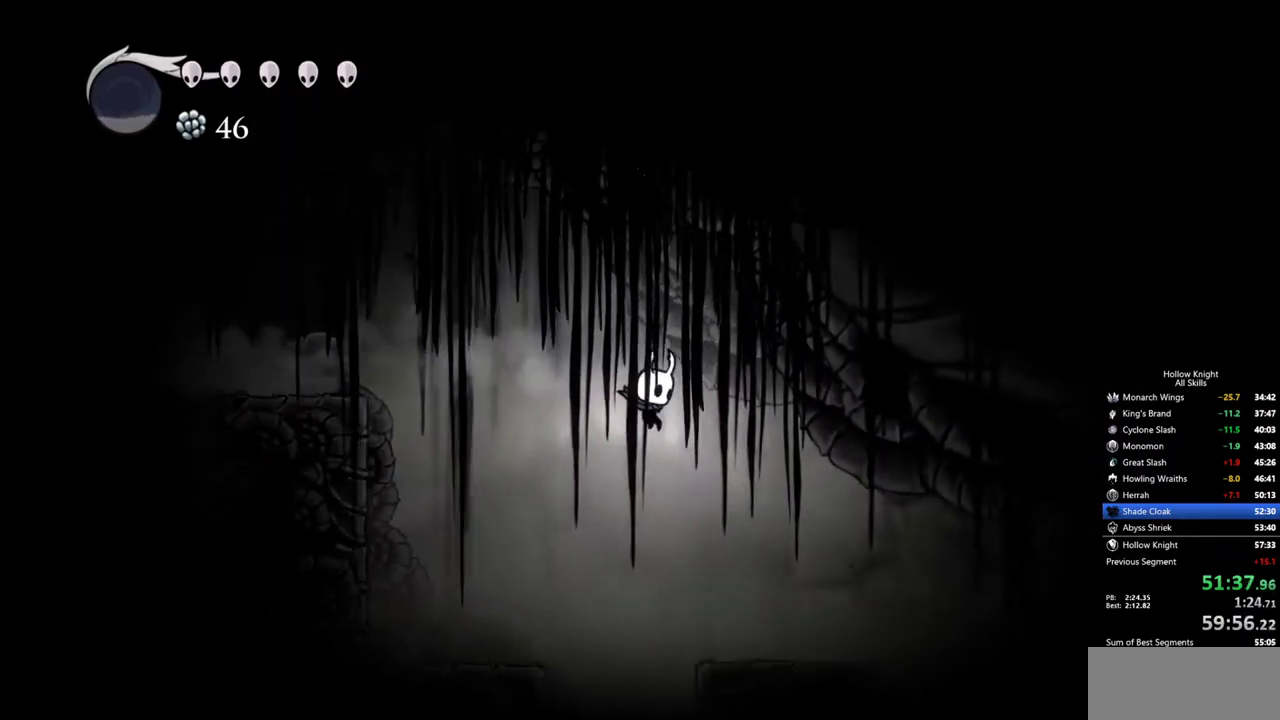
{"keys": ["cdash"], "events": [[367, "right", "up"], [400, "cdash", "down"]]}
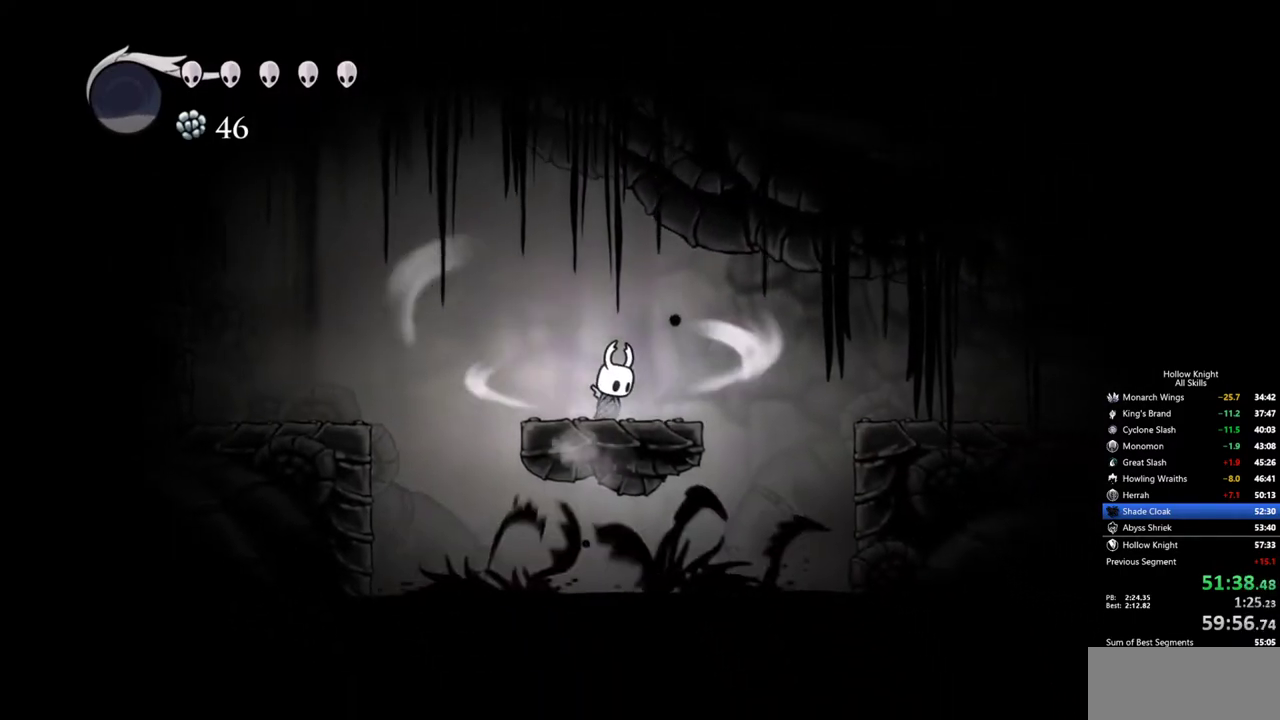
{"keys": ["cdash"], "events": []}
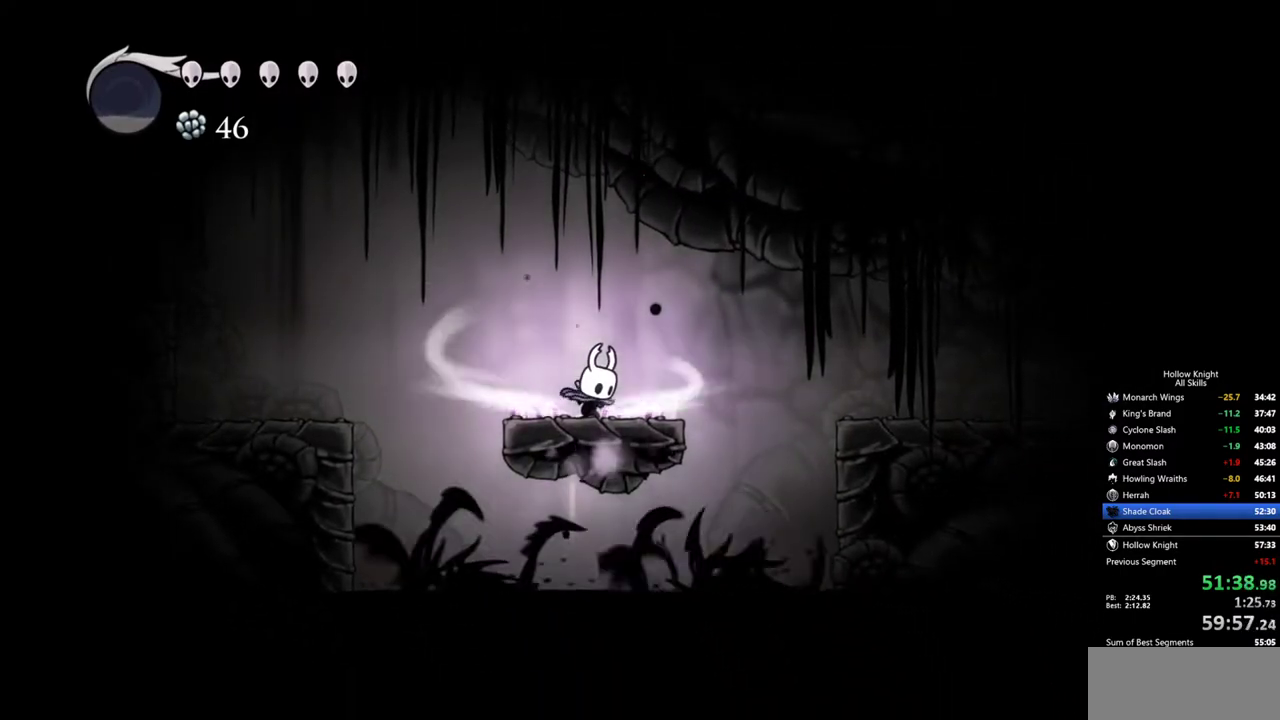
{"keys": [], "events": [[350, "cdash", "up"]]}
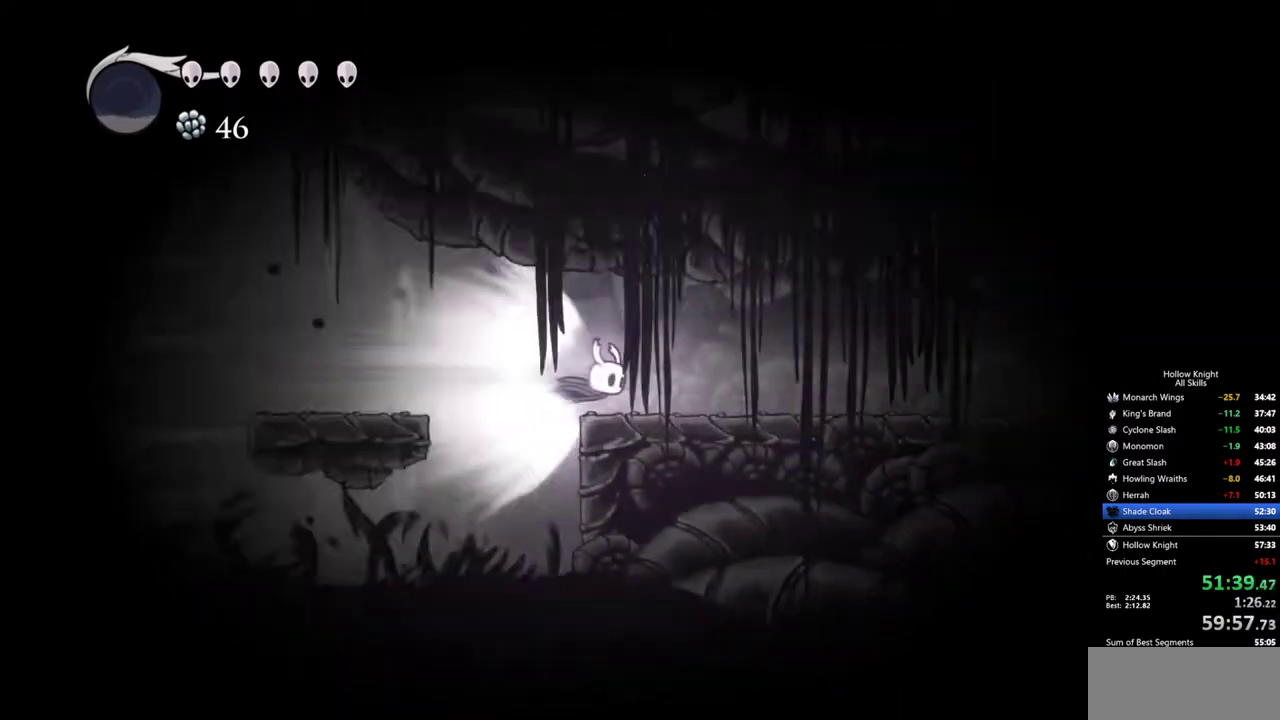
{"keys": [], "events": []}
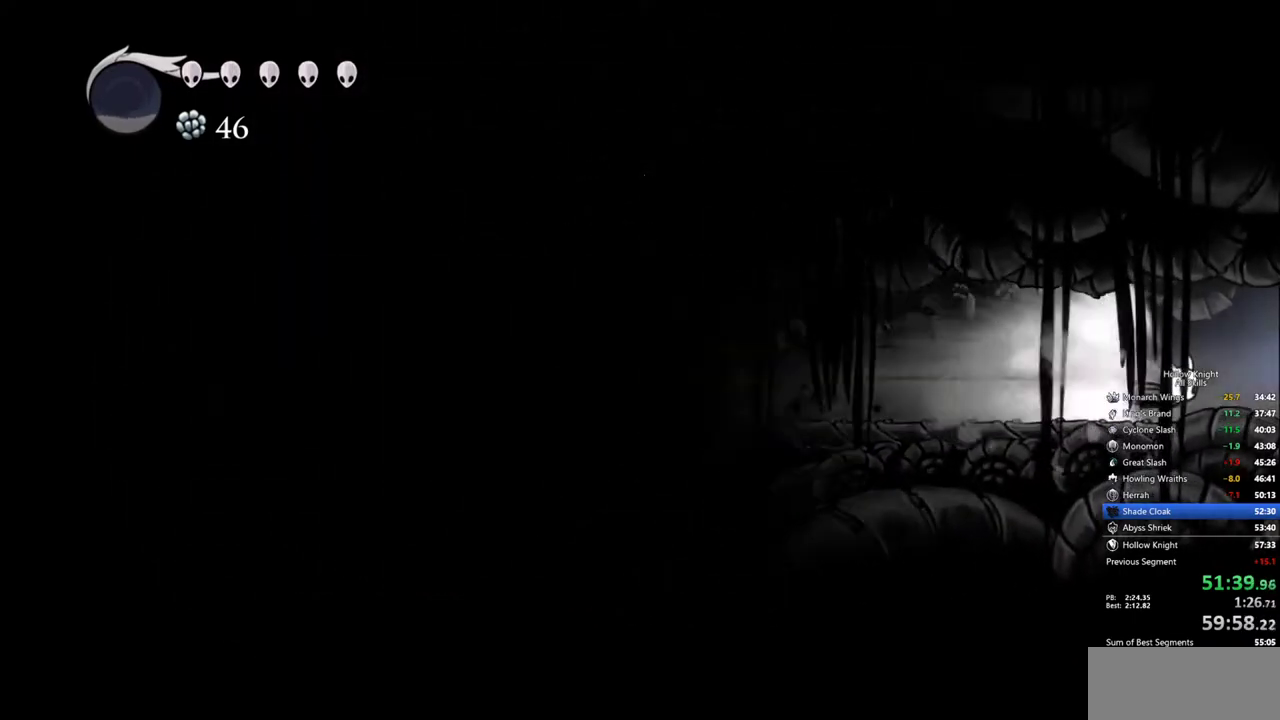
{"keys": [], "events": []}
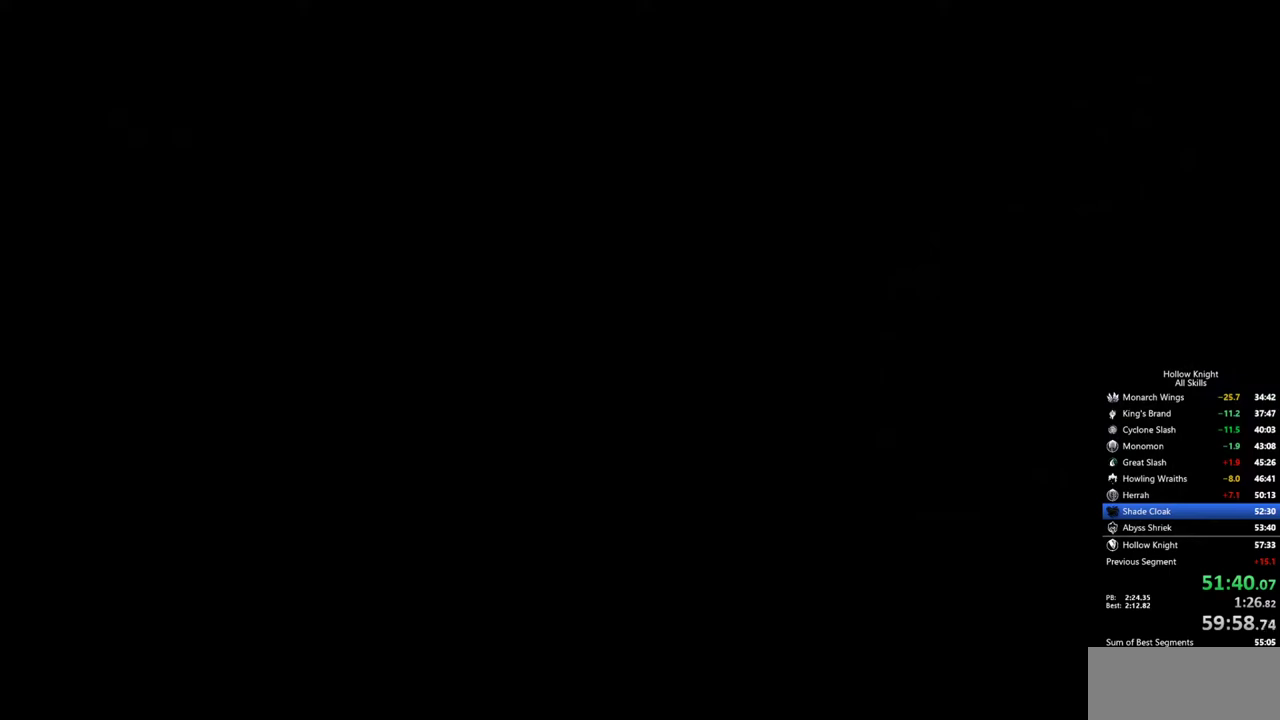
{"keys": [], "events": []}
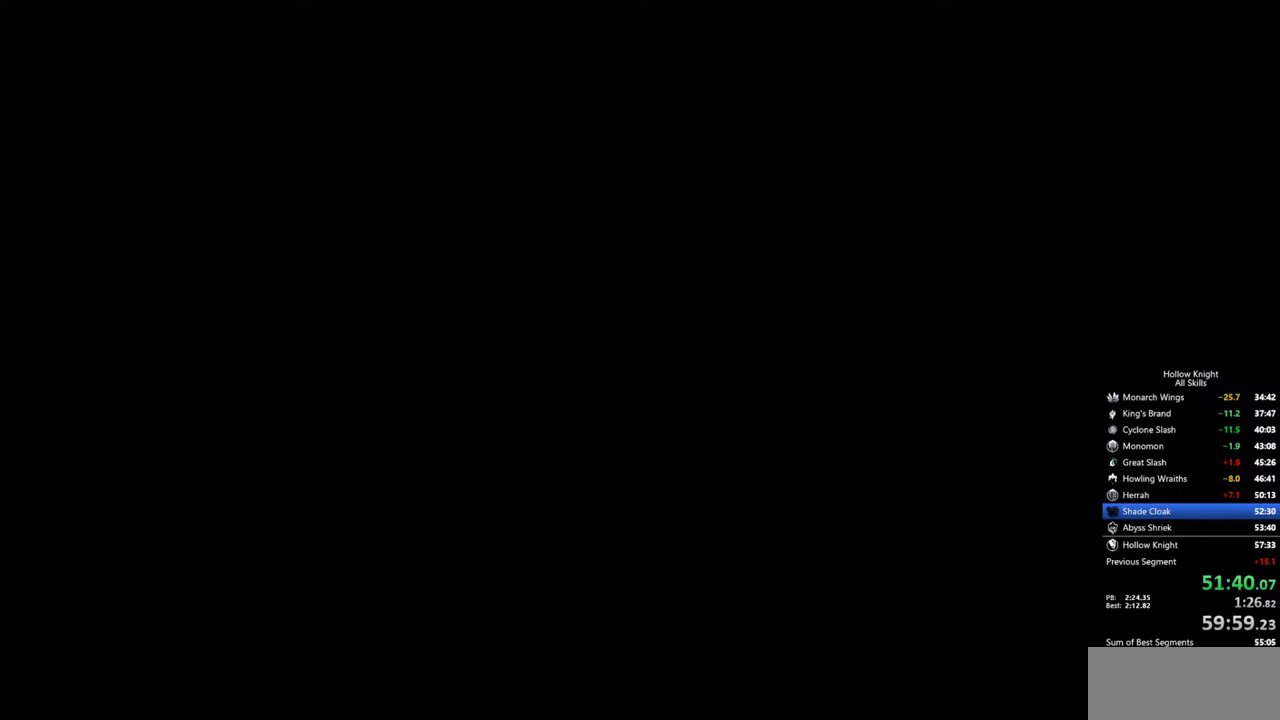
{"keys": [], "events": []}
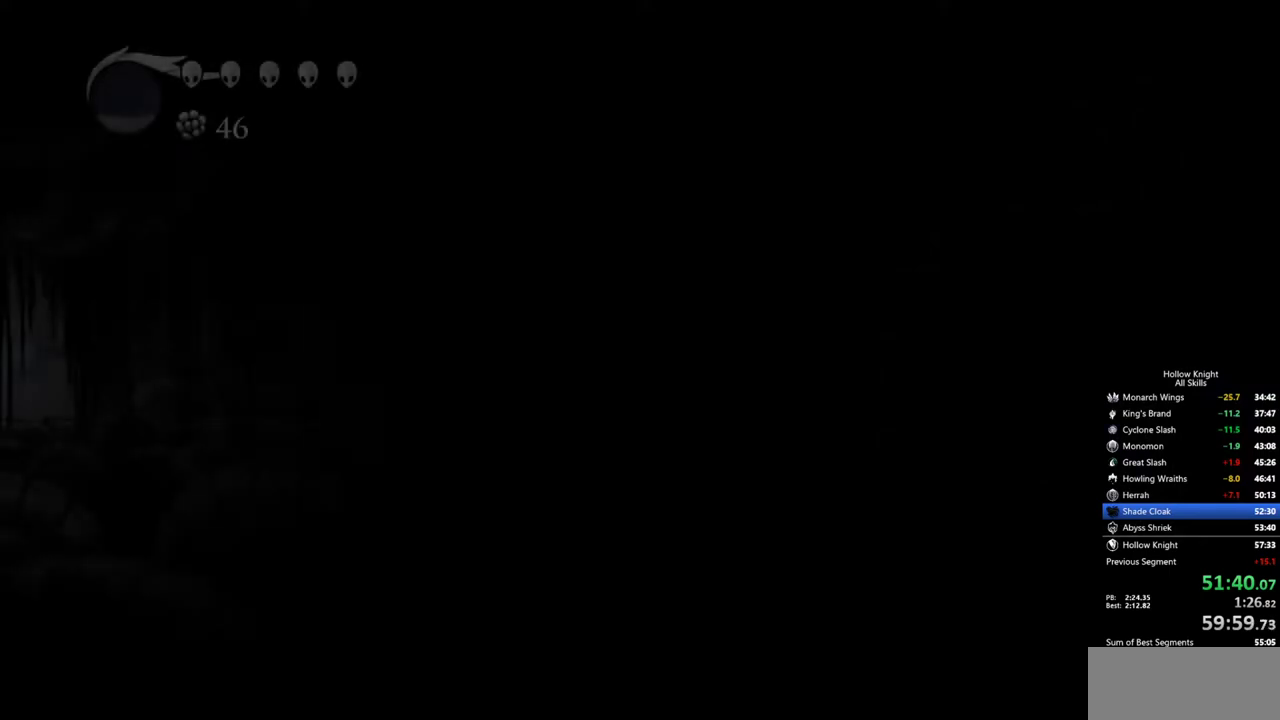
{"keys": [], "events": []}
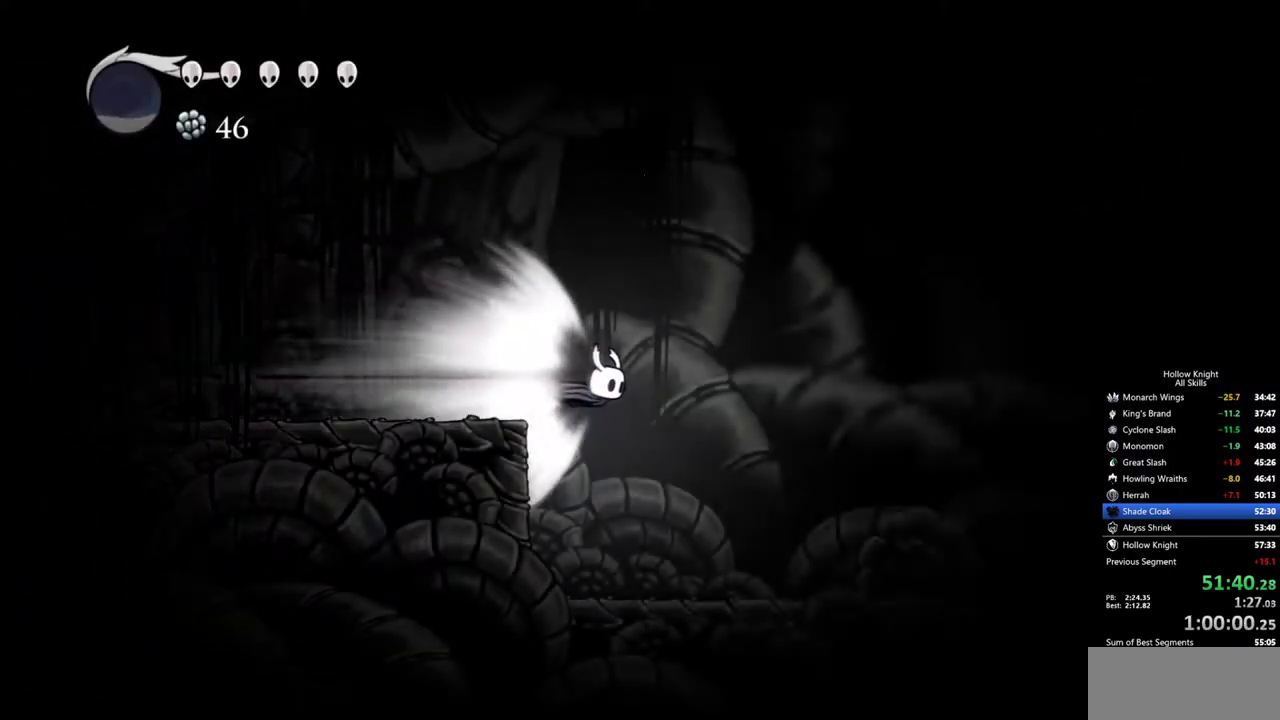
{"keys": [], "events": []}
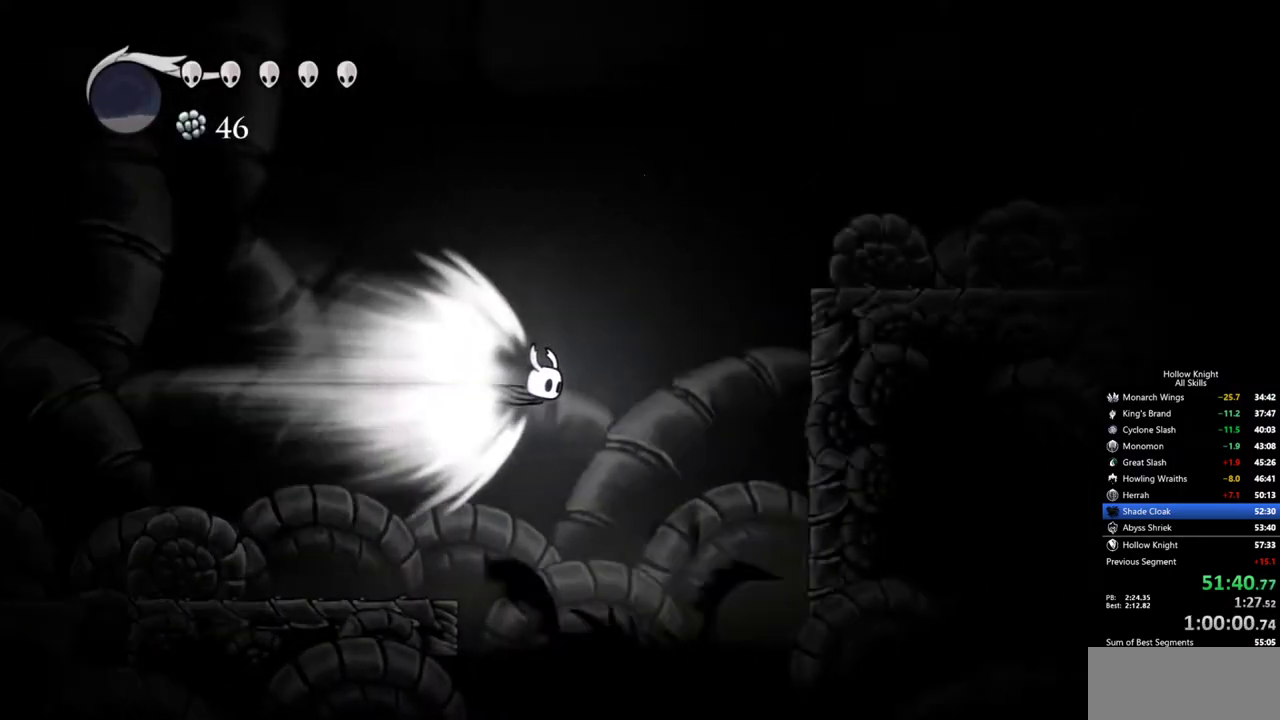
{"keys": ["right"], "events": [[217, "cdash", "down"], [317, "cdash", "up"], [367, "right", "down"]]}
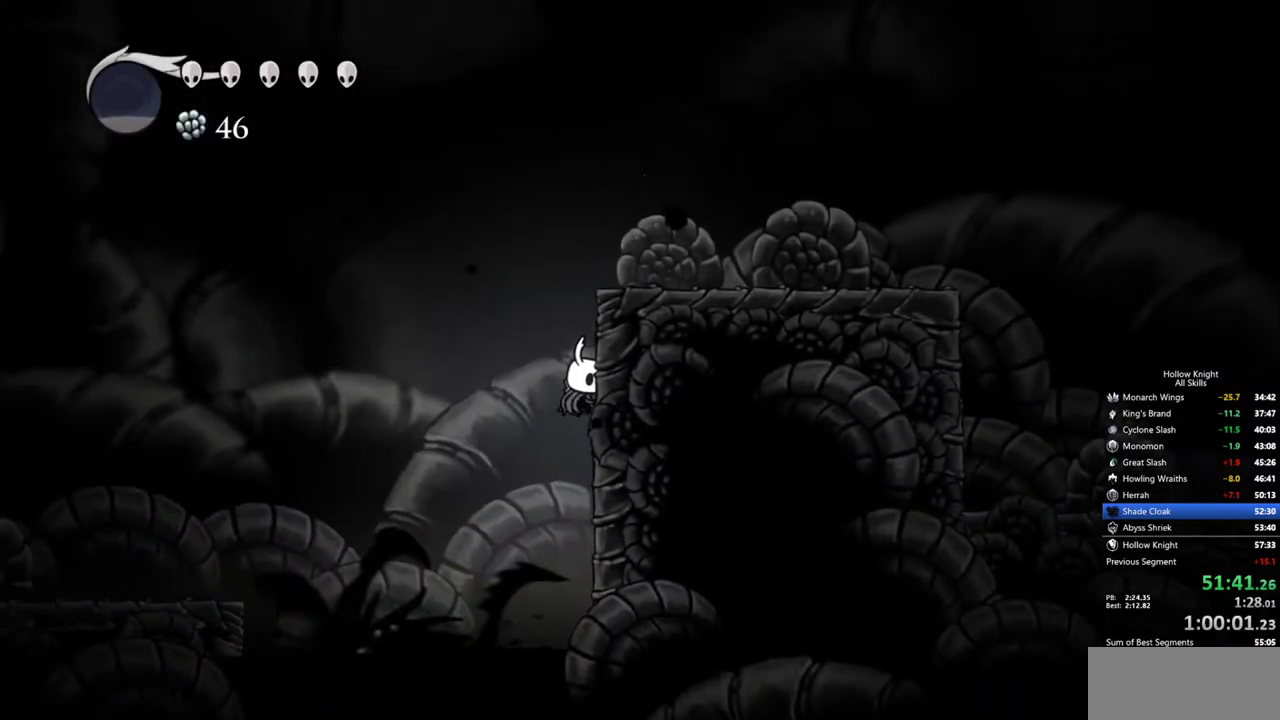
{"keys": ["dash", "jump", "right"], "events": [[234, "jump", "down"], [467, "dash", "down"]]}
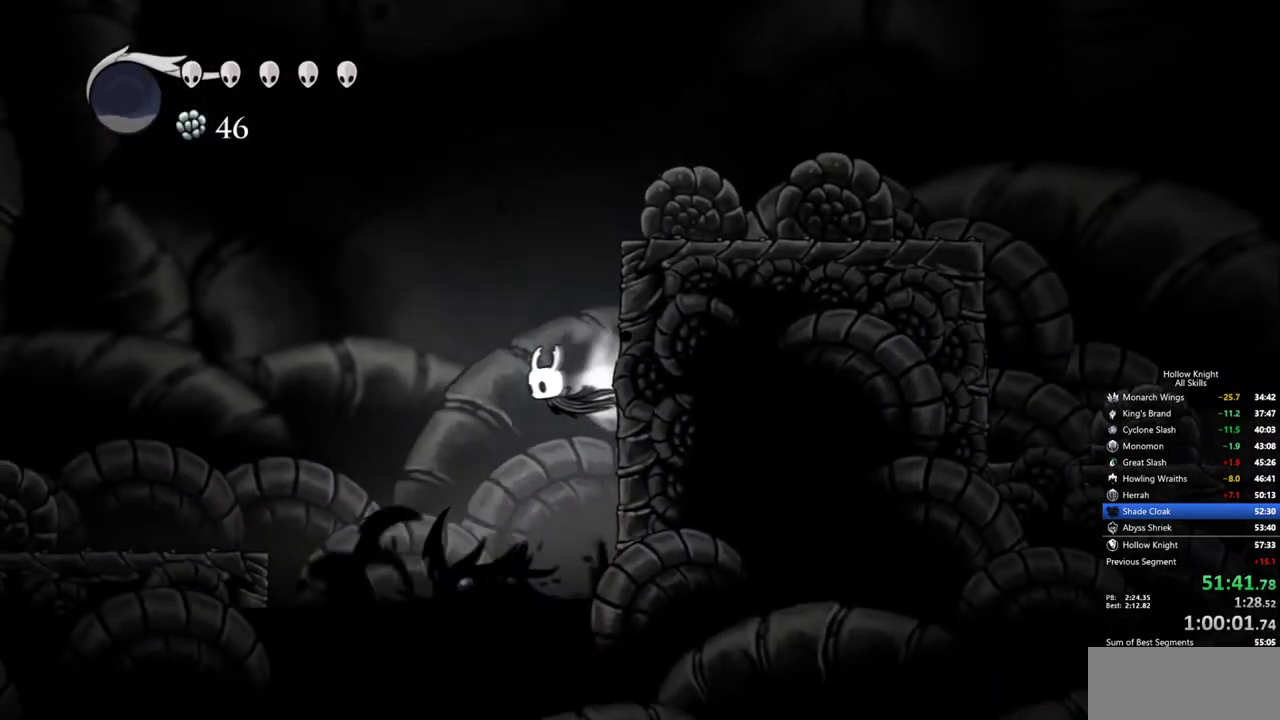
{"keys": ["dash", "right"], "events": [[67, "dash", "up"], [117, "jump", "up"], [150, "jump", "down"], [434, "dash", "down"], [434, "jump", "up"]]}
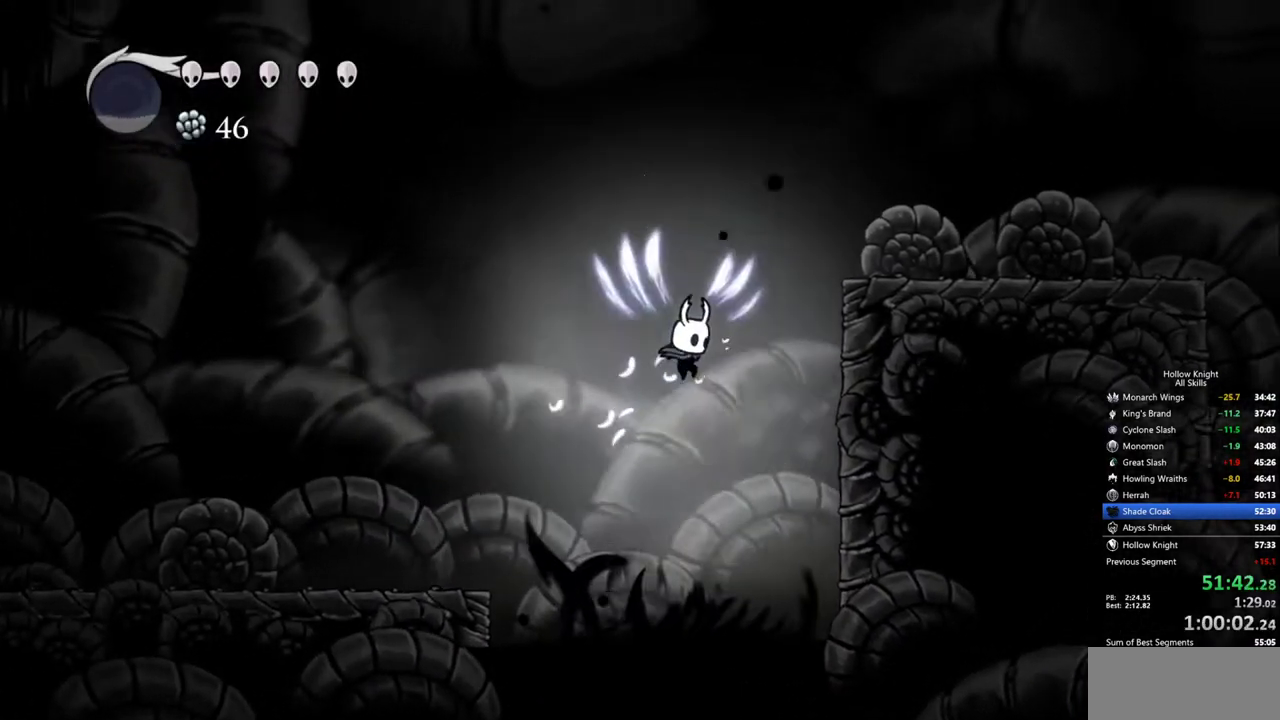
{"keys": ["jump", "right"], "events": [[267, "dash", "up"], [317, "jump", "down"]]}
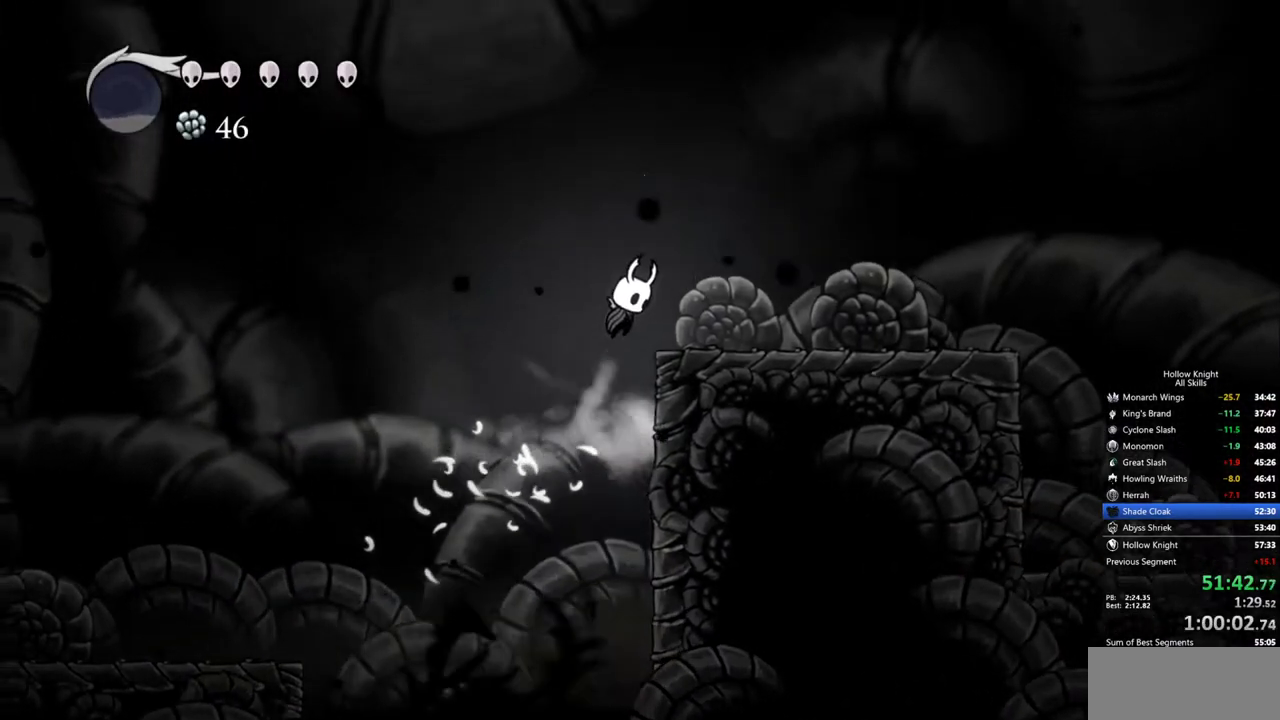
{"keys": ["right"], "events": [[134, "dash", "down"], [134, "jump", "up"], [234, "dash", "up"]]}
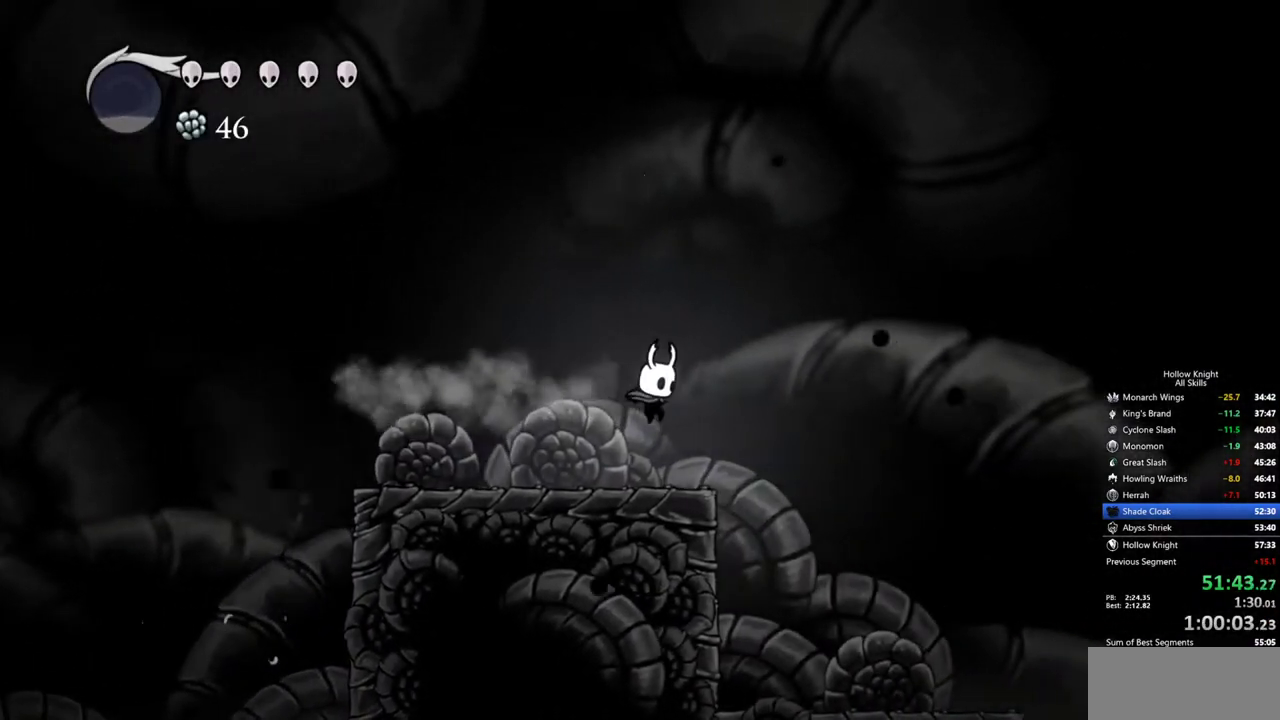
{"keys": ["cdash"], "events": [[67, "right", "up"], [250, "cdash", "down"]]}